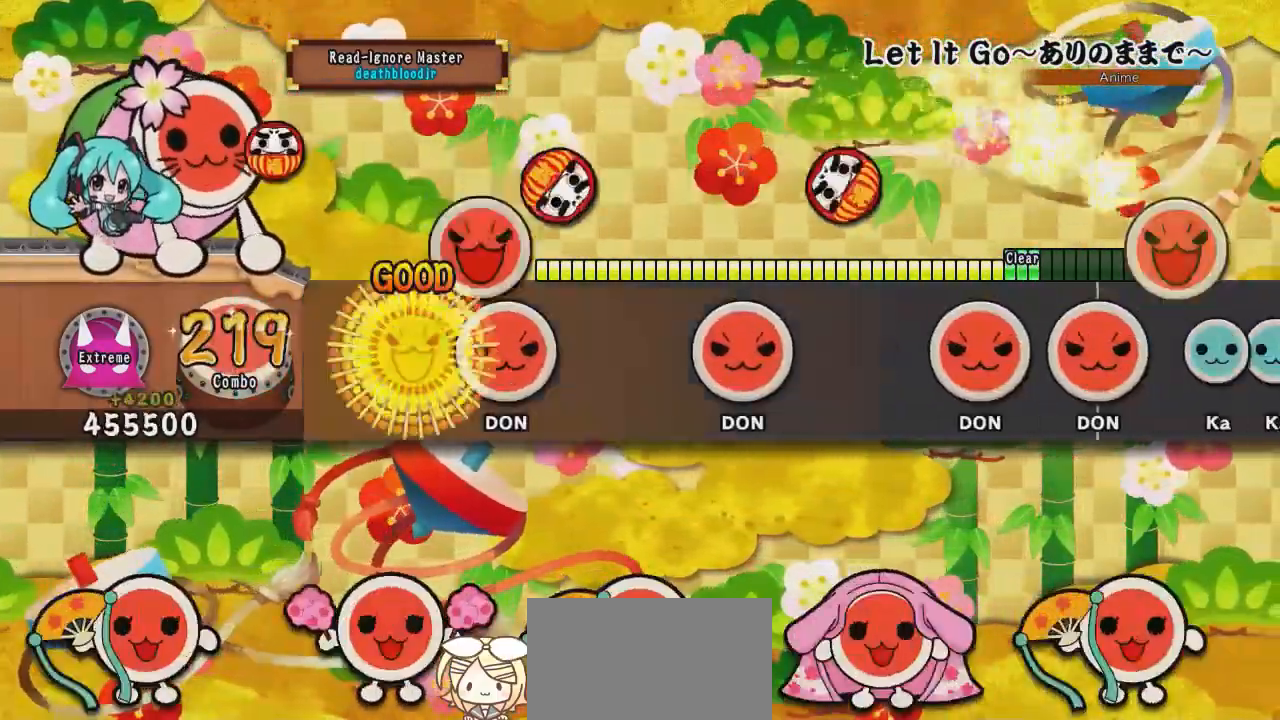
Gameplay with a controller (PlayStation layout); each line is a JSON object with the inputs held at the frame after it. "events" lists button and stick changes between this image and that frame as [ms after this image, input, new state], when the widget could be followed in between. Not read: left_stick right_stick.
{"buttons": [], "events": [[67, "DPAD_RIGHT", "up"], [83, "SQUARE", "up"], [167, "DPAD_RIGHT", "down"], [167, "SQUARE", "down"], [400, "DPAD_RIGHT", "up"], [400, "SQUARE", "up"]]}
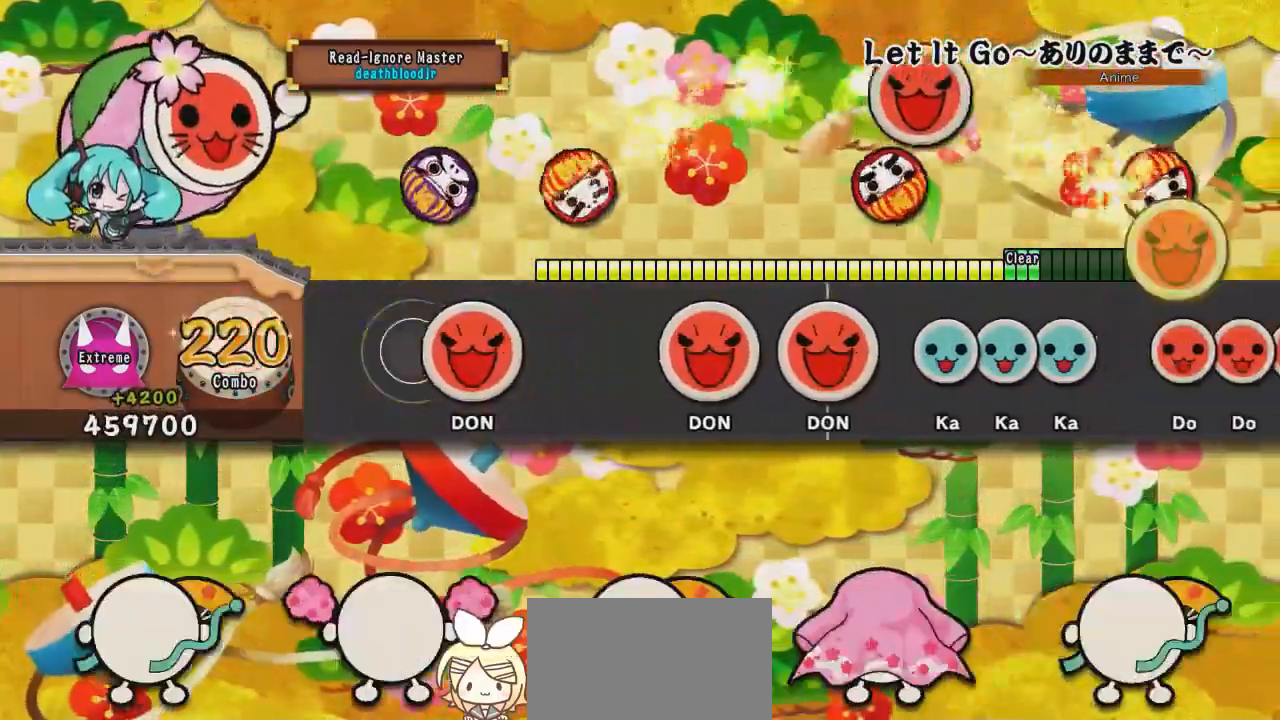
{"buttons": [], "events": [[101, "DPAD_RIGHT", "down"], [101, "SQUARE", "down"], [301, "DPAD_RIGHT", "up"], [334, "SQUARE", "up"]]}
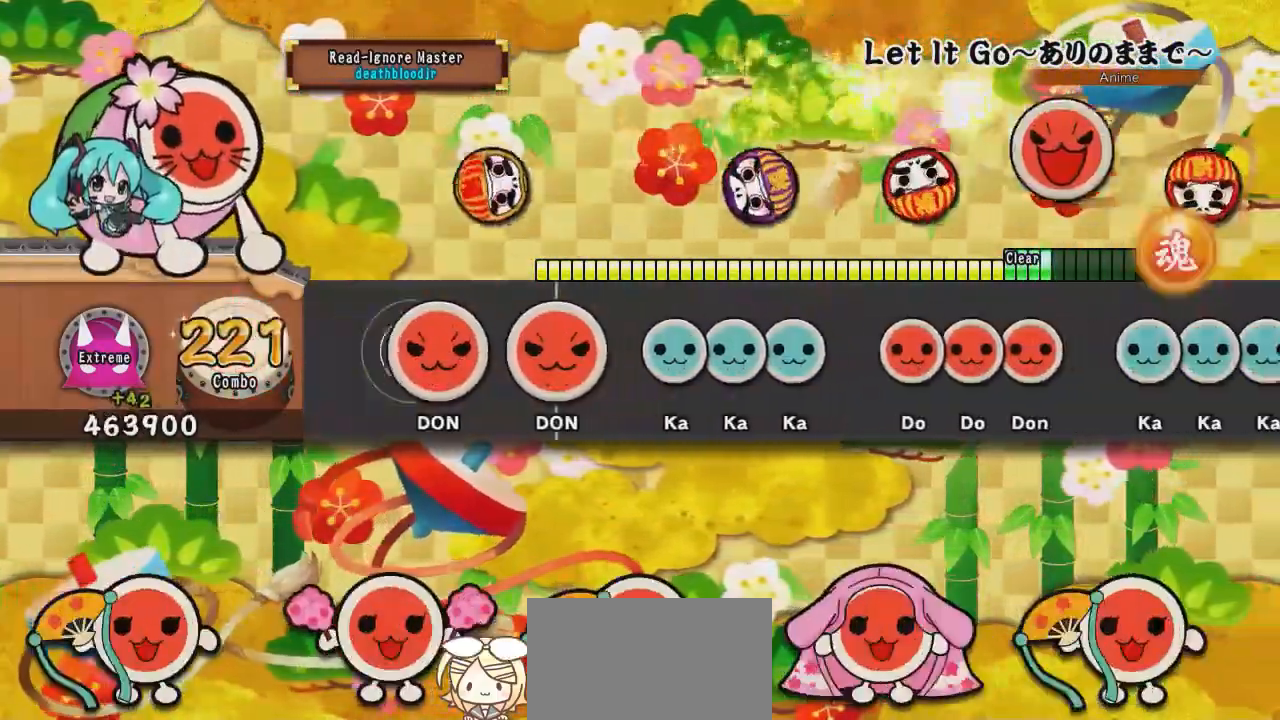
{"buttons": ["TRIANGLE"], "events": [[50, "DPAD_RIGHT", "down"], [50, "SQUARE", "down"], [150, "DPAD_RIGHT", "up"], [183, "SQUARE", "up"], [267, "DPAD_RIGHT", "down"], [267, "SQUARE", "down"], [384, "DPAD_RIGHT", "up"], [384, "SQUARE", "up"], [500, "TRIANGLE", "down"]]}
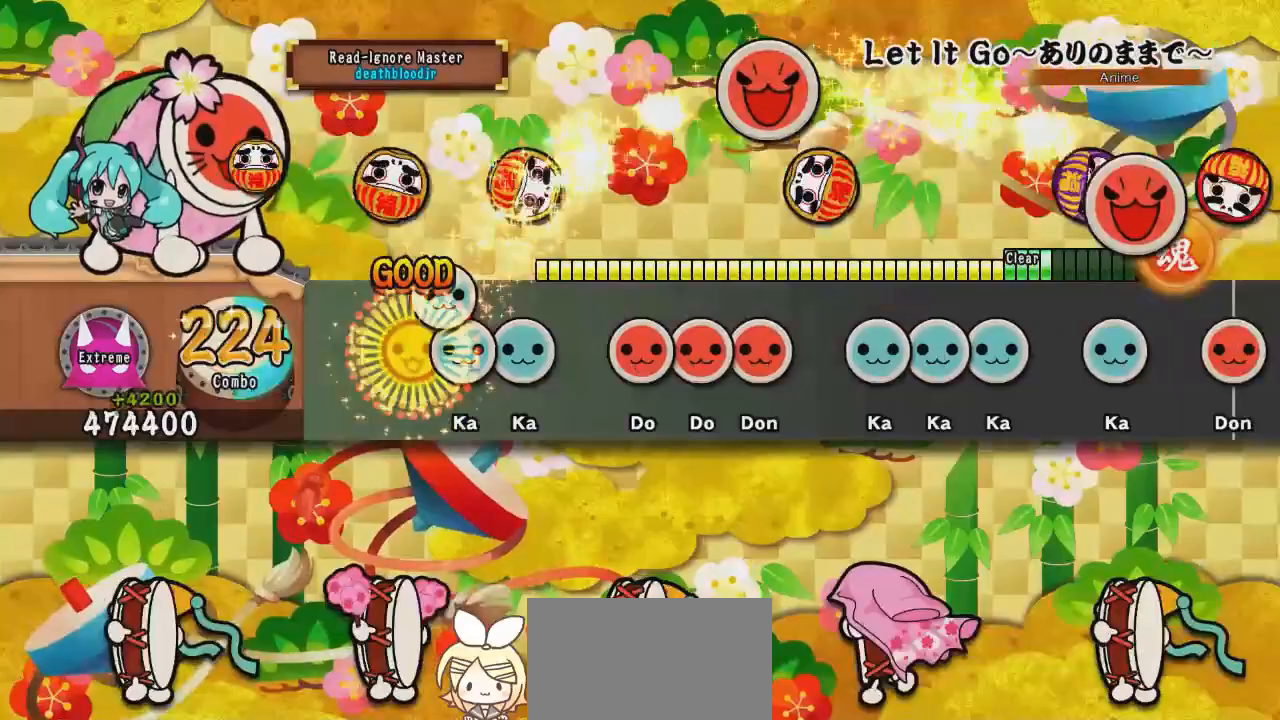
{"buttons": ["SQUARE"], "events": [[101, "DPAD_UP", "down"], [101, "TRIANGLE", "up"], [217, "DPAD_UP", "up"], [217, "TRIANGLE", "down"], [317, "TRIANGLE", "up"], [434, "SQUARE", "down"]]}
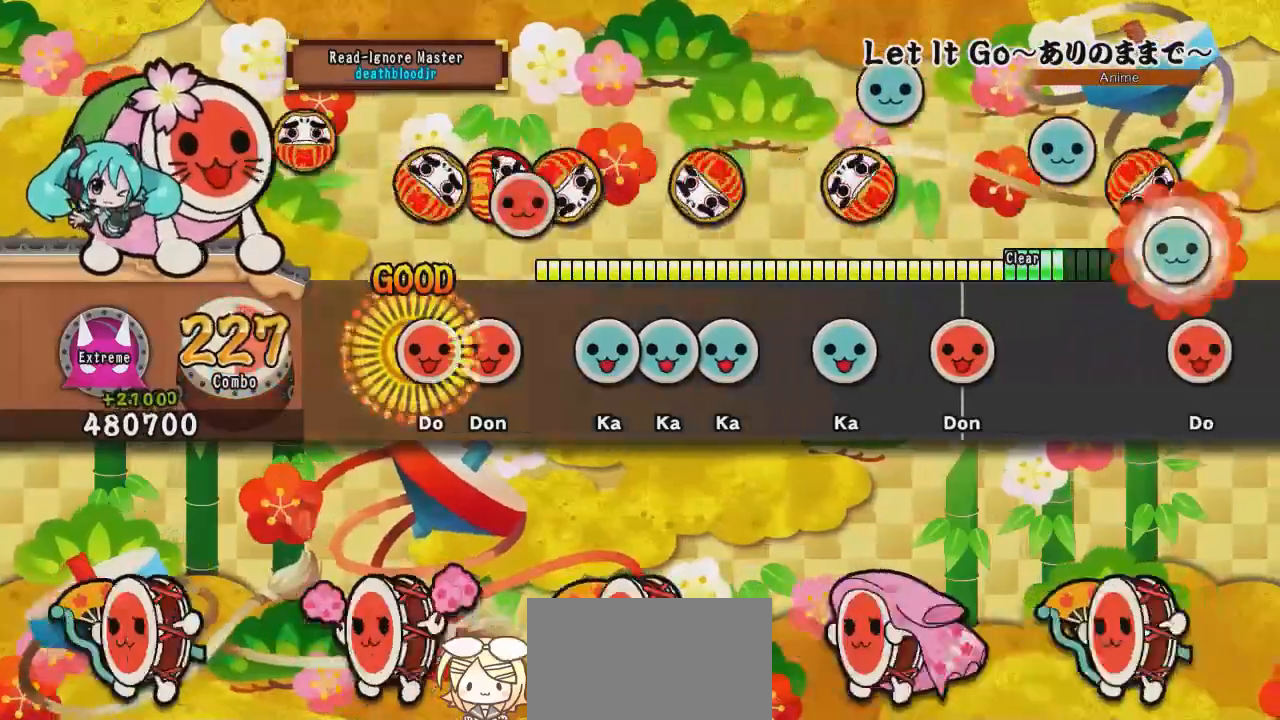
{"buttons": ["DPAD_UP"], "events": [[17, "DPAD_RIGHT", "down"], [33, "SQUARE", "up"], [150, "SQUARE", "down"], [183, "DPAD_RIGHT", "up"], [267, "SQUARE", "up"], [367, "TRIANGLE", "down"], [467, "DPAD_UP", "down"], [484, "TRIANGLE", "up"]]}
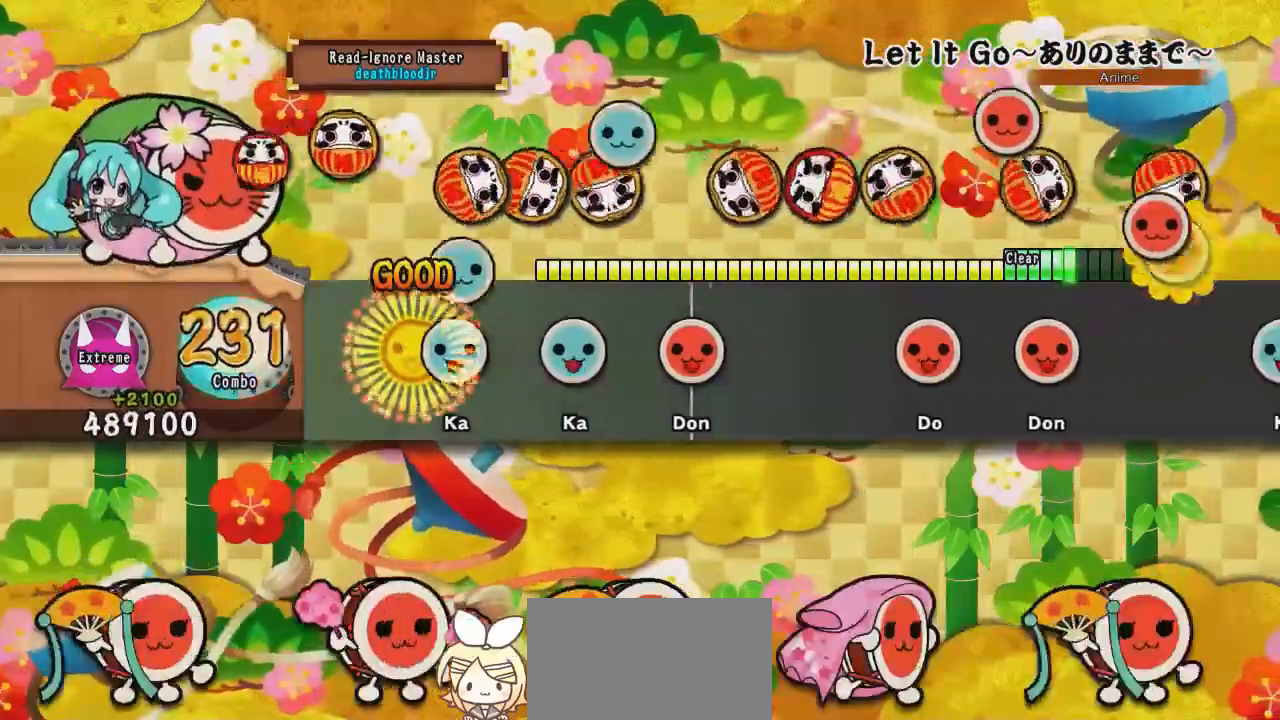
{"buttons": [], "events": [[67, "DPAD_UP", "up"], [67, "TRIANGLE", "down"], [201, "TRIANGLE", "up"], [301, "TRIANGLE", "down"], [417, "TRIANGLE", "up"]]}
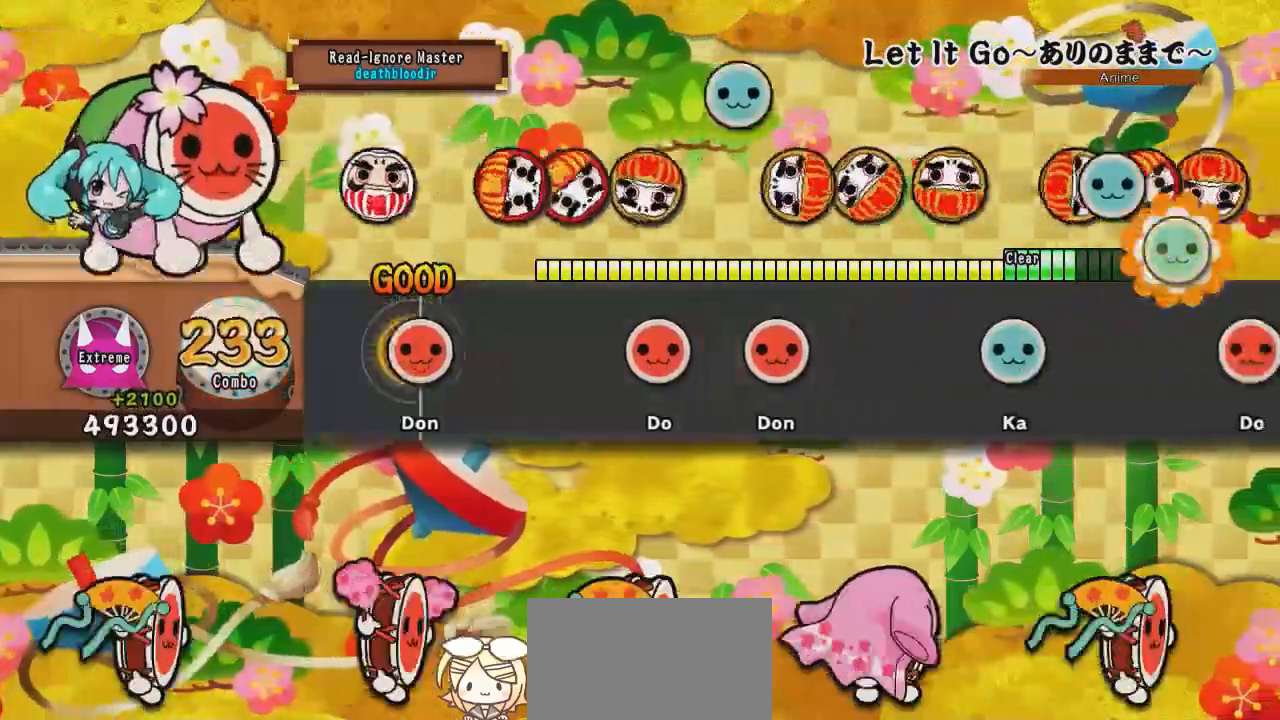
{"buttons": ["SQUARE"], "events": [[17, "SQUARE", "down"], [200, "SQUARE", "up"], [434, "SQUARE", "down"]]}
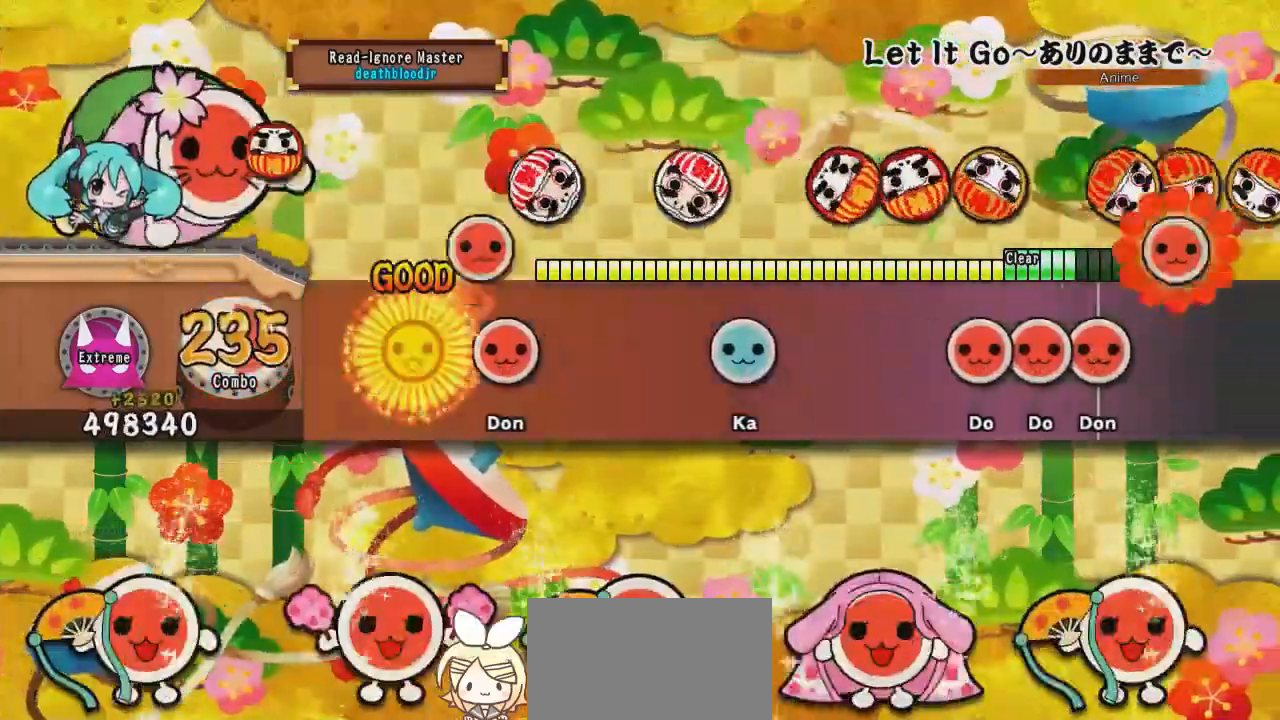
{"buttons": [], "events": [[84, "SQUARE", "up"], [167, "SQUARE", "down"], [384, "SQUARE", "up"]]}
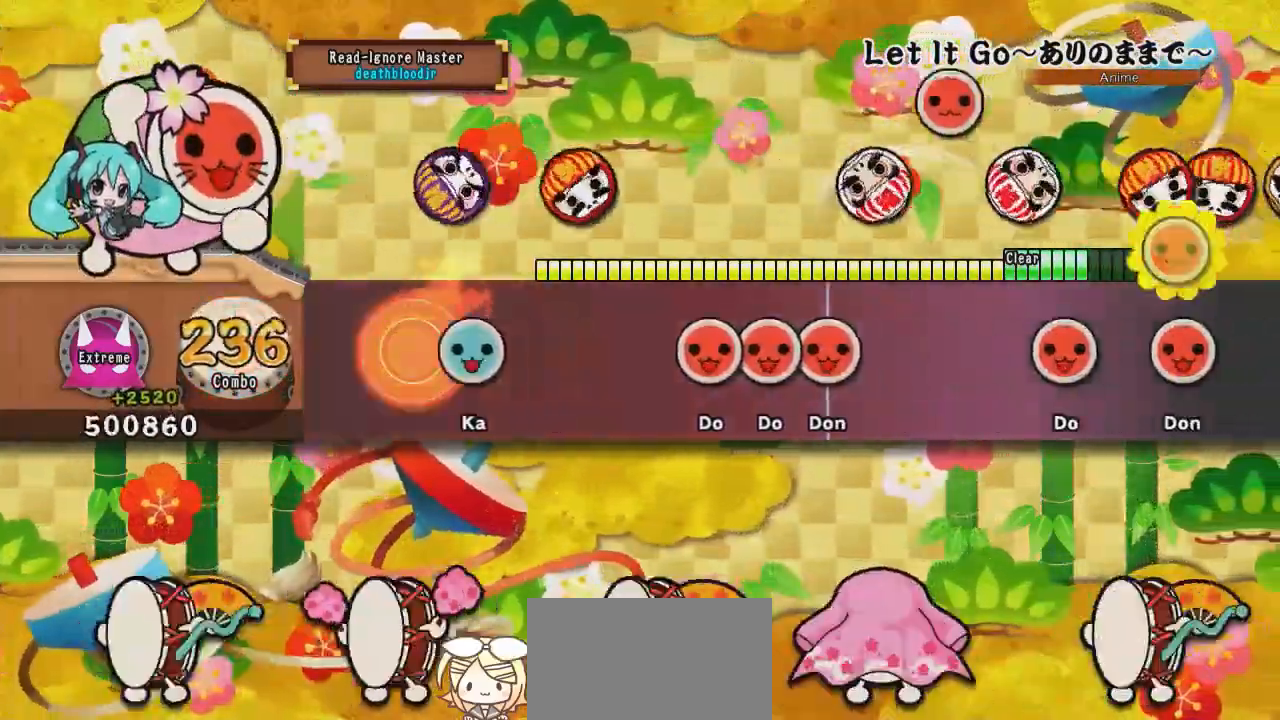
{"buttons": [], "events": [[100, "TRIANGLE", "down"], [317, "TRIANGLE", "up"]]}
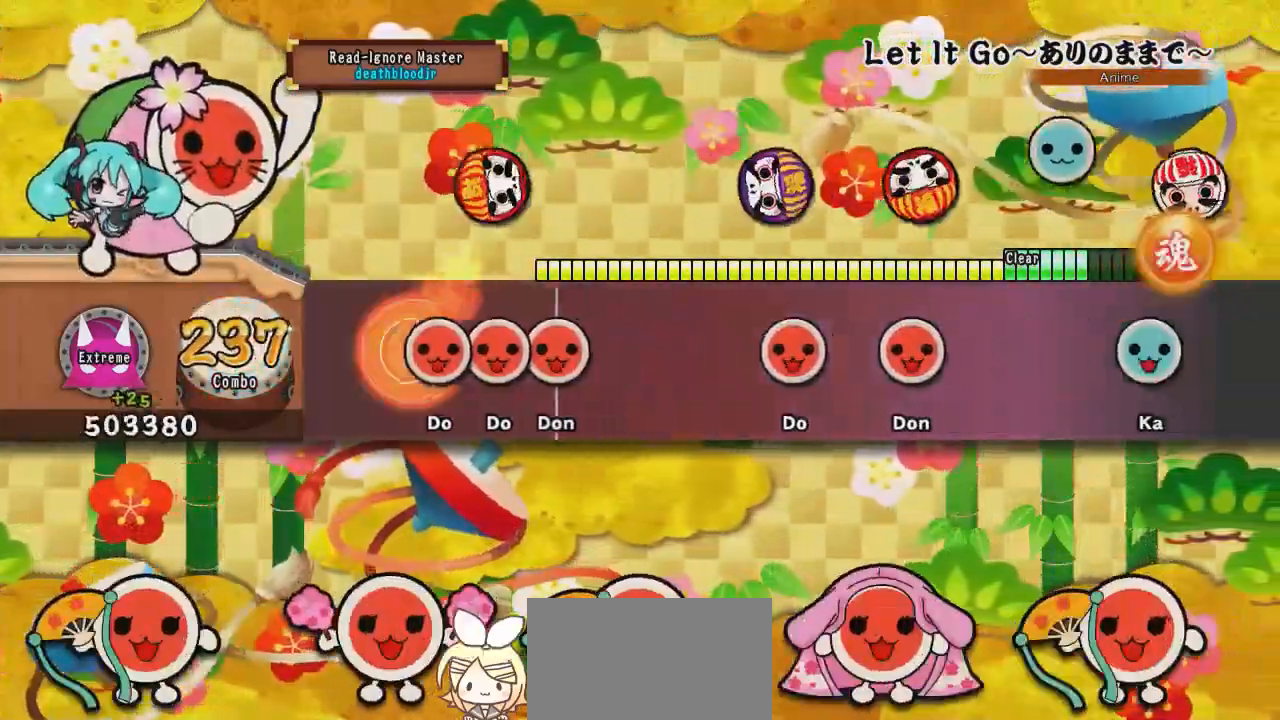
{"buttons": [], "events": [[34, "SQUARE", "down"], [151, "DPAD_RIGHT", "down"], [167, "SQUARE", "up"], [301, "DPAD_RIGHT", "up"], [301, "SQUARE", "down"], [451, "SQUARE", "up"]]}
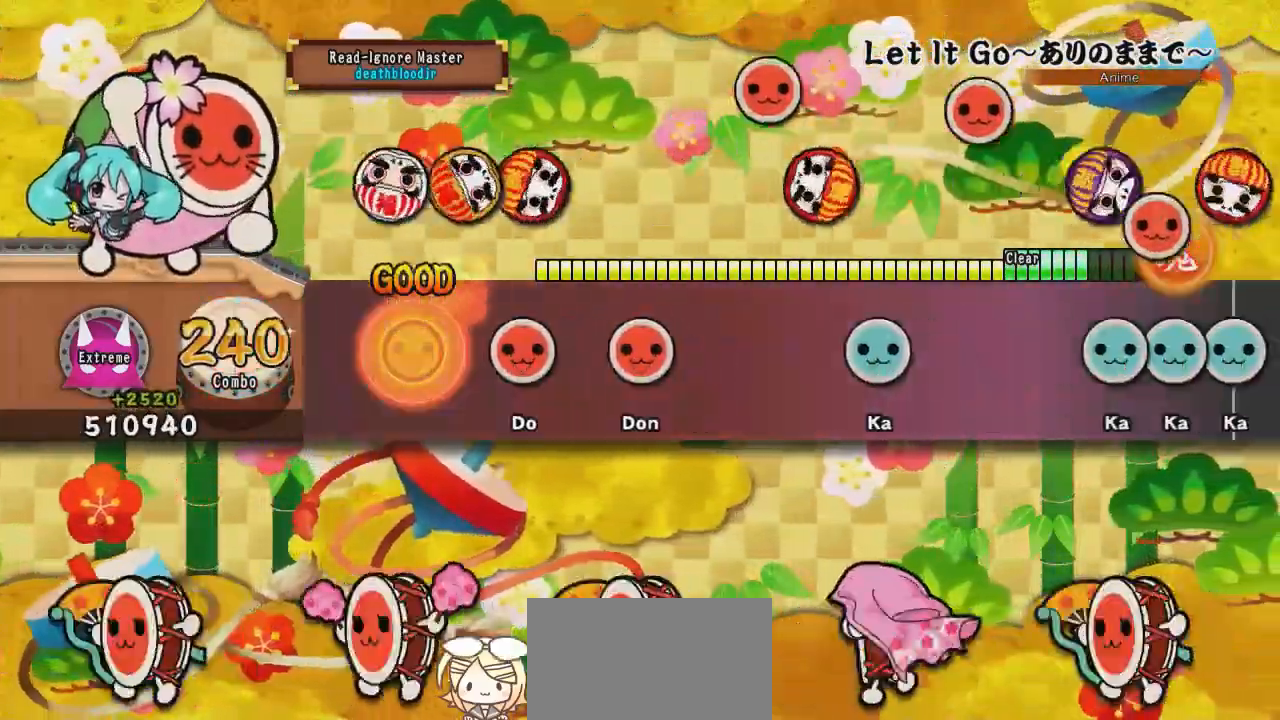
{"buttons": ["SQUARE"], "events": [[200, "SQUARE", "down"], [350, "SQUARE", "up"], [450, "SQUARE", "down"]]}
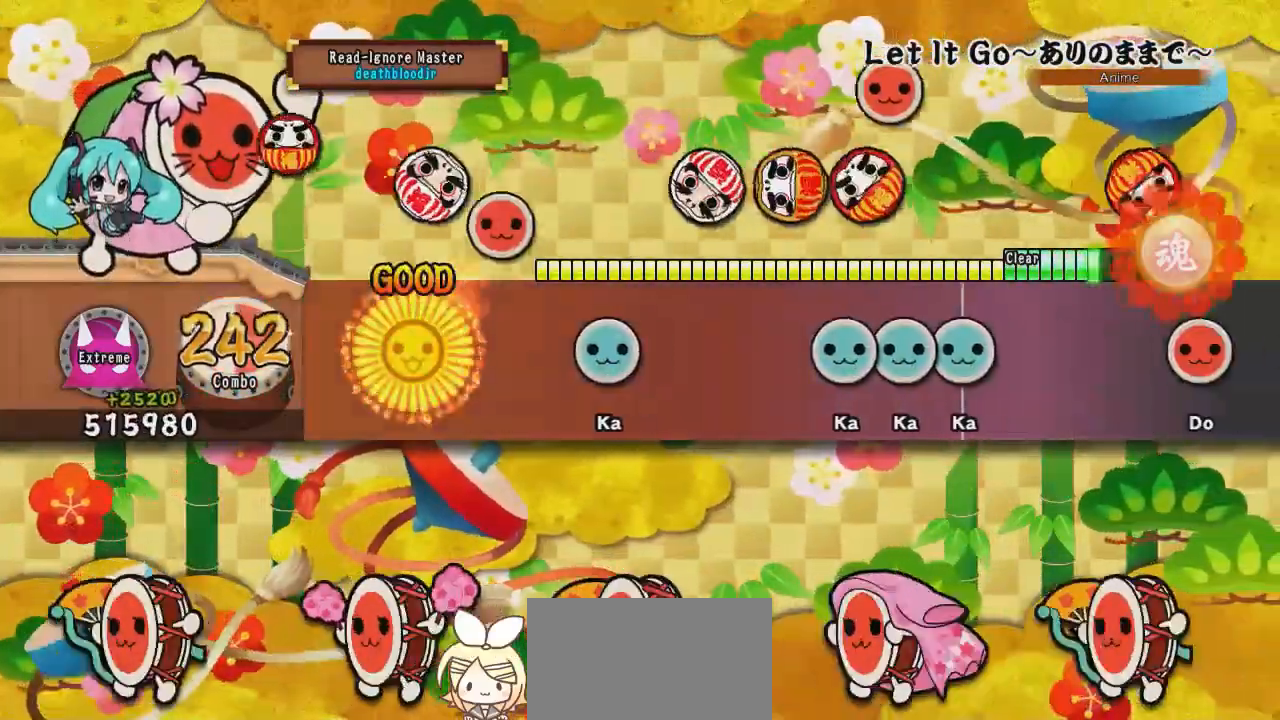
{"buttons": ["TRIANGLE"], "events": [[151, "SQUARE", "up"], [351, "TRIANGLE", "down"]]}
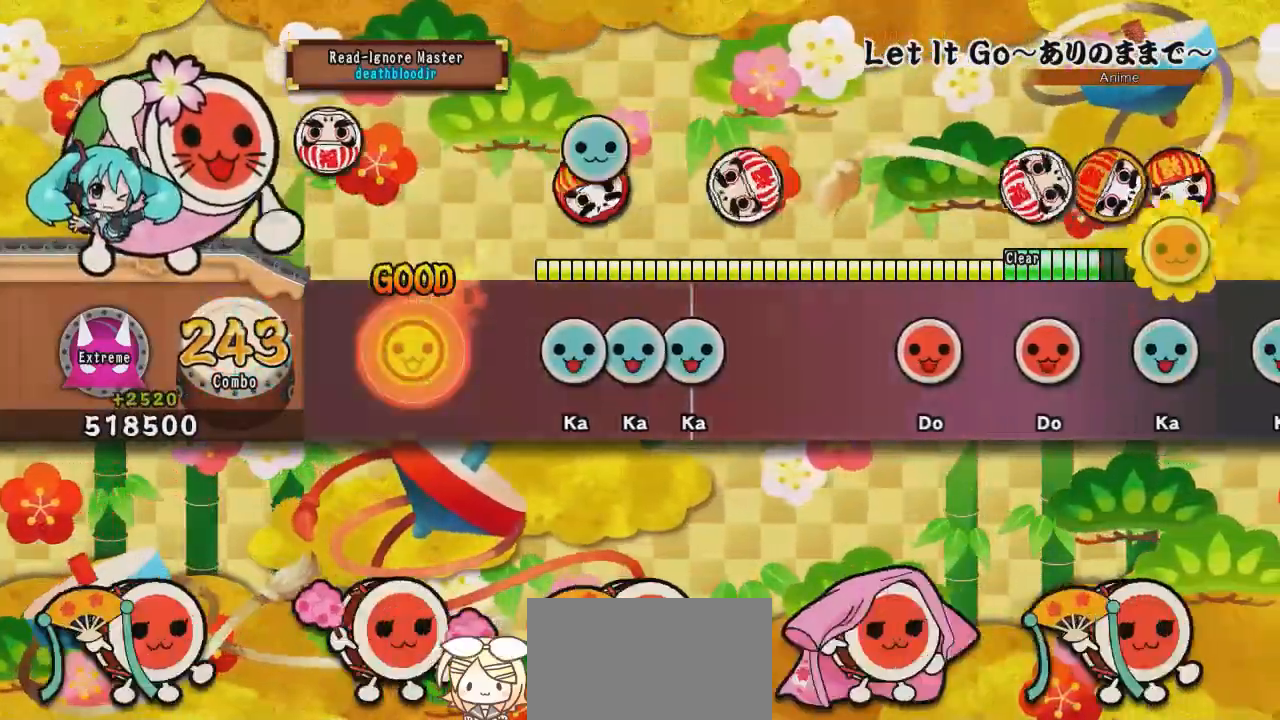
{"buttons": ["DPAD_UP"], "events": [[67, "TRIANGLE", "up"], [267, "TRIANGLE", "down"], [417, "DPAD_UP", "down"], [434, "TRIANGLE", "up"]]}
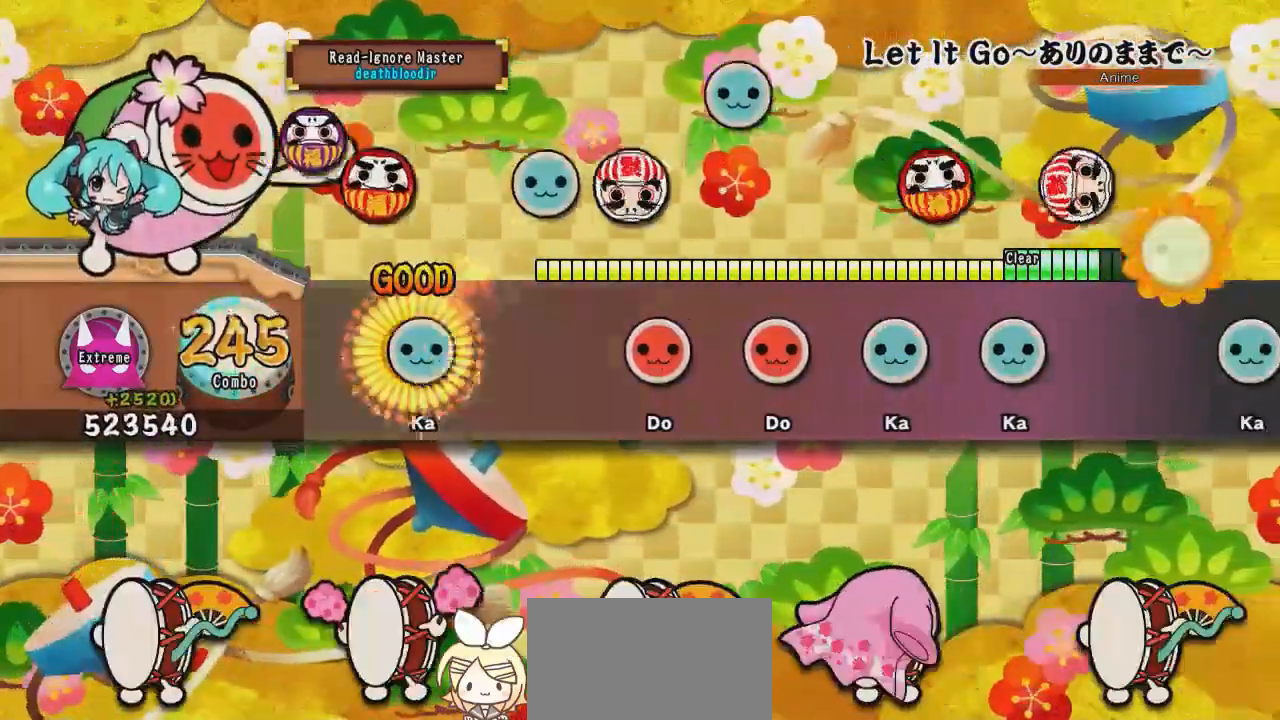
{"buttons": ["SQUARE"], "events": [[17, "DPAD_UP", "up"], [17, "TRIANGLE", "down"], [217, "TRIANGLE", "up"], [451, "SQUARE", "down"]]}
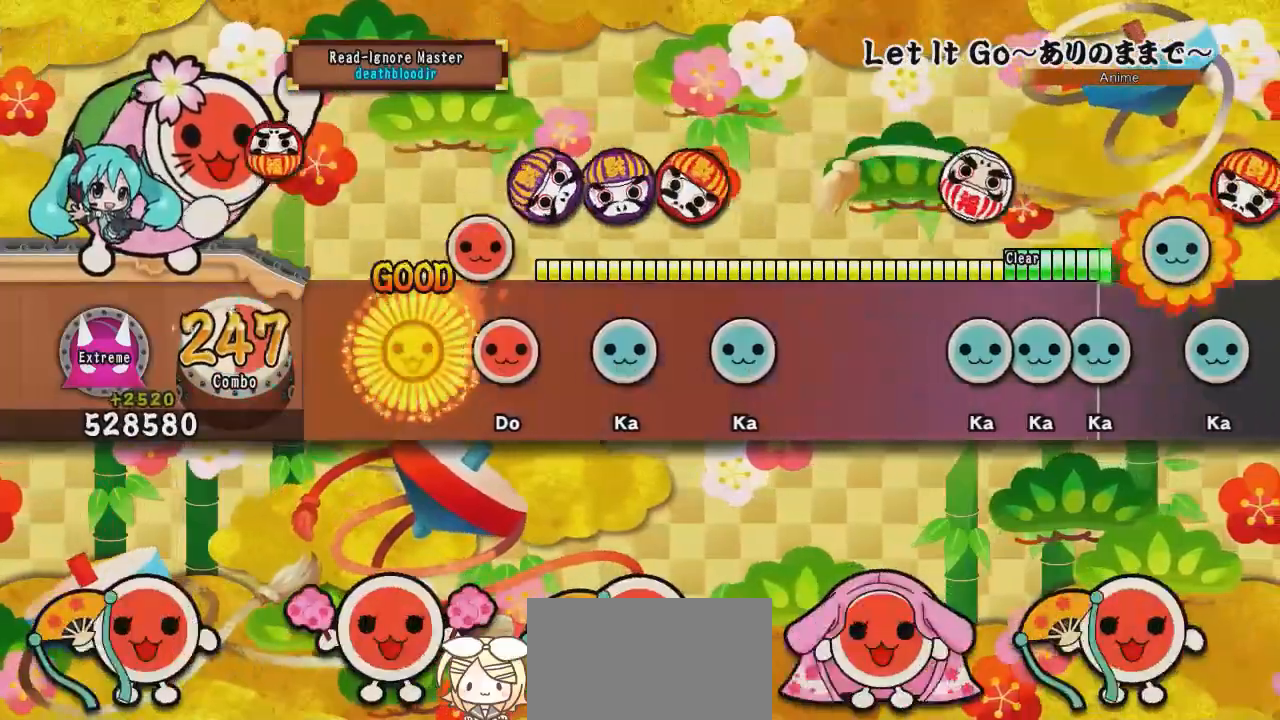
{"buttons": ["TRIANGLE"], "events": [[83, "SQUARE", "up"], [167, "SQUARE", "down"], [317, "SQUARE", "up"], [367, "TRIANGLE", "down"]]}
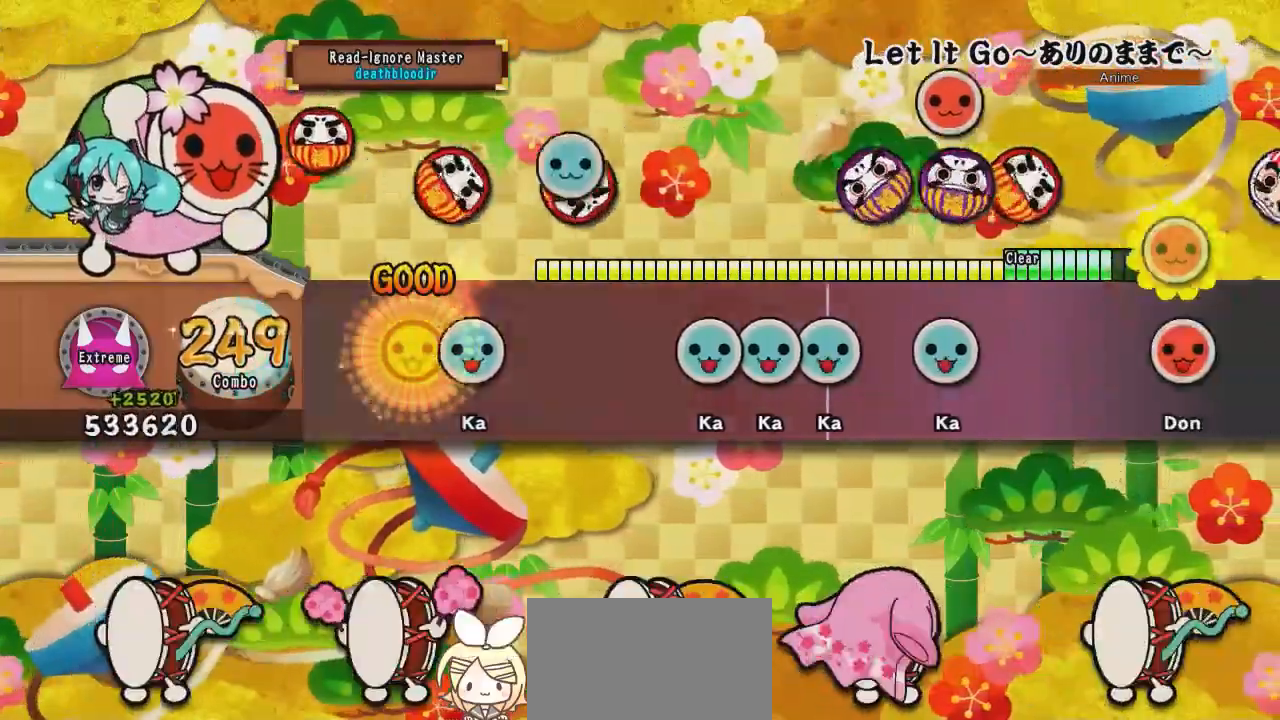
{"buttons": [], "events": [[17, "TRIANGLE", "up"], [84, "TRIANGLE", "down"], [284, "TRIANGLE", "up"]]}
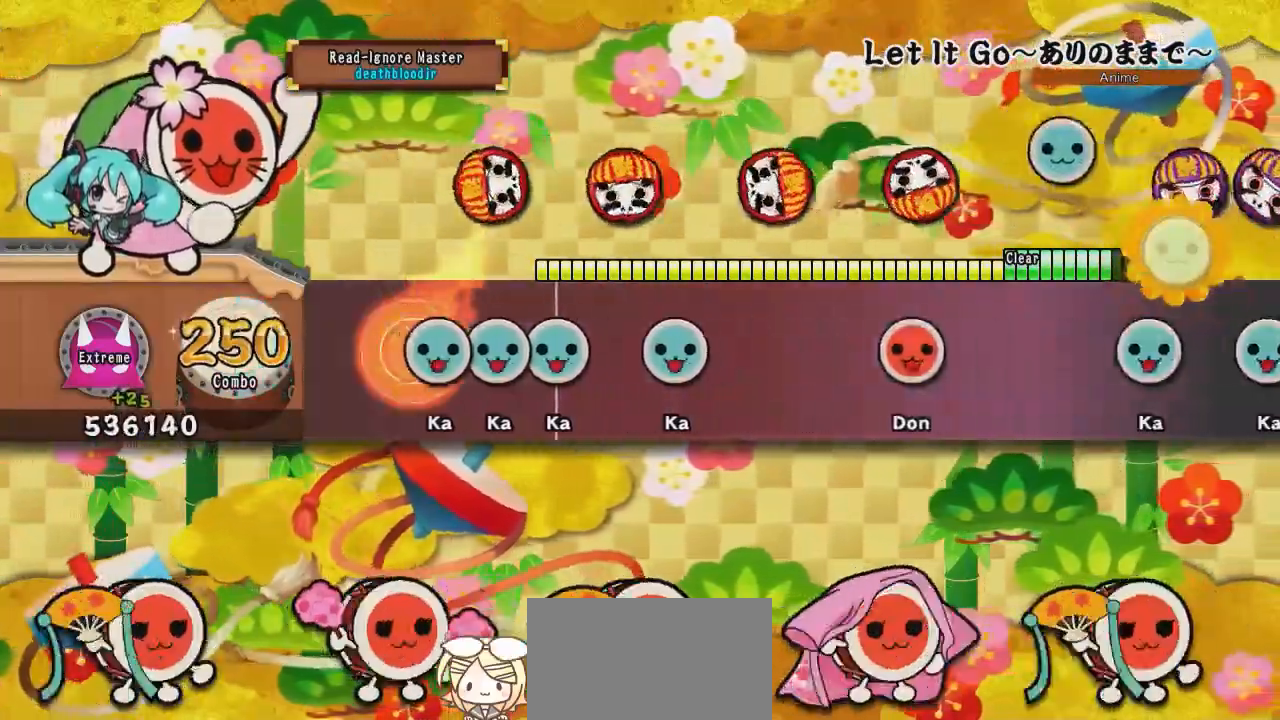
{"buttons": ["TRIANGLE"], "events": [[33, "TRIANGLE", "down"], [150, "DPAD_UP", "down"], [183, "TRIANGLE", "up"], [250, "DPAD_UP", "up"], [284, "TRIANGLE", "down"], [417, "TRIANGLE", "up"], [500, "TRIANGLE", "down"]]}
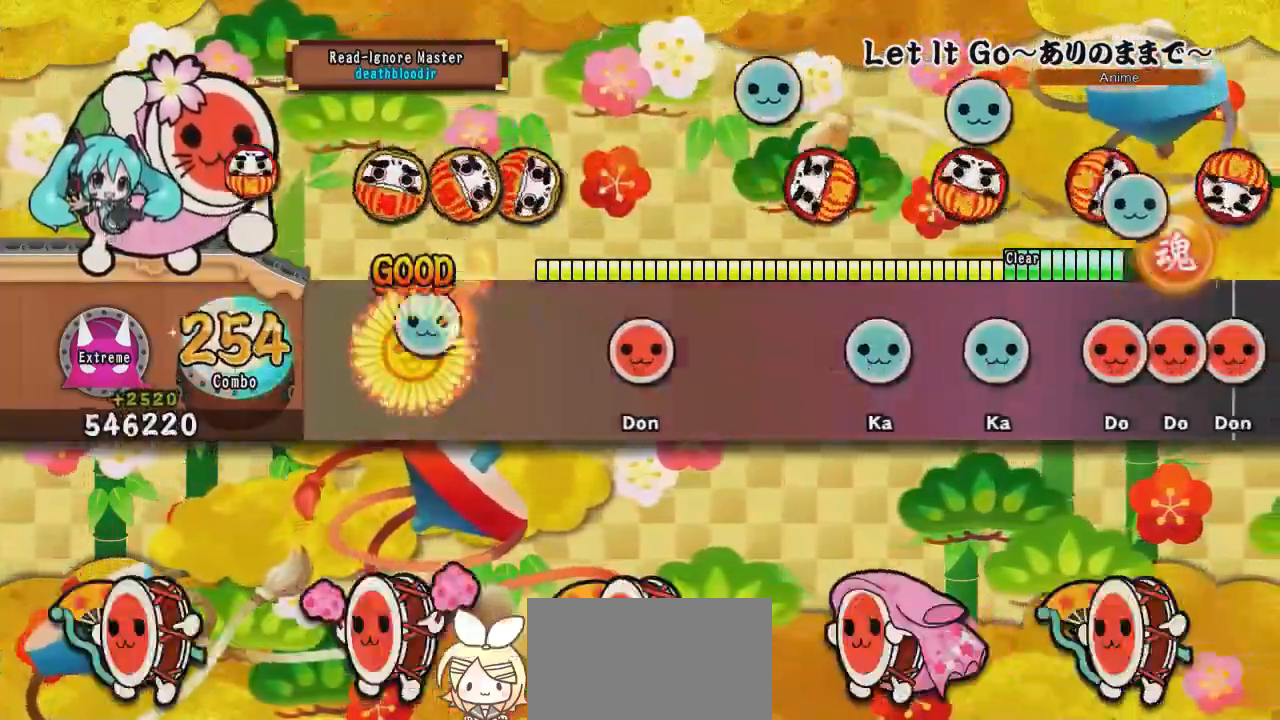
{"buttons": ["SQUARE"], "events": [[201, "TRIANGLE", "up"], [434, "SQUARE", "down"]]}
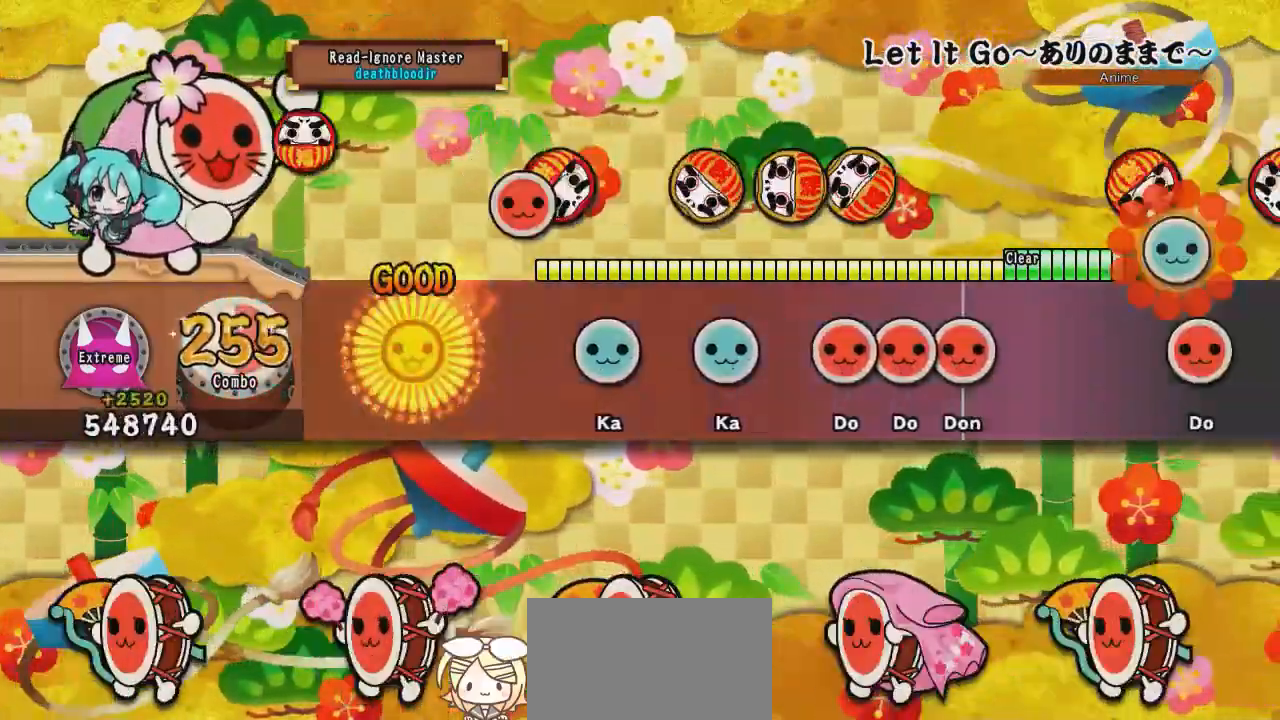
{"buttons": [], "events": [[167, "SQUARE", "up"], [350, "TRIANGLE", "down"], [484, "TRIANGLE", "up"]]}
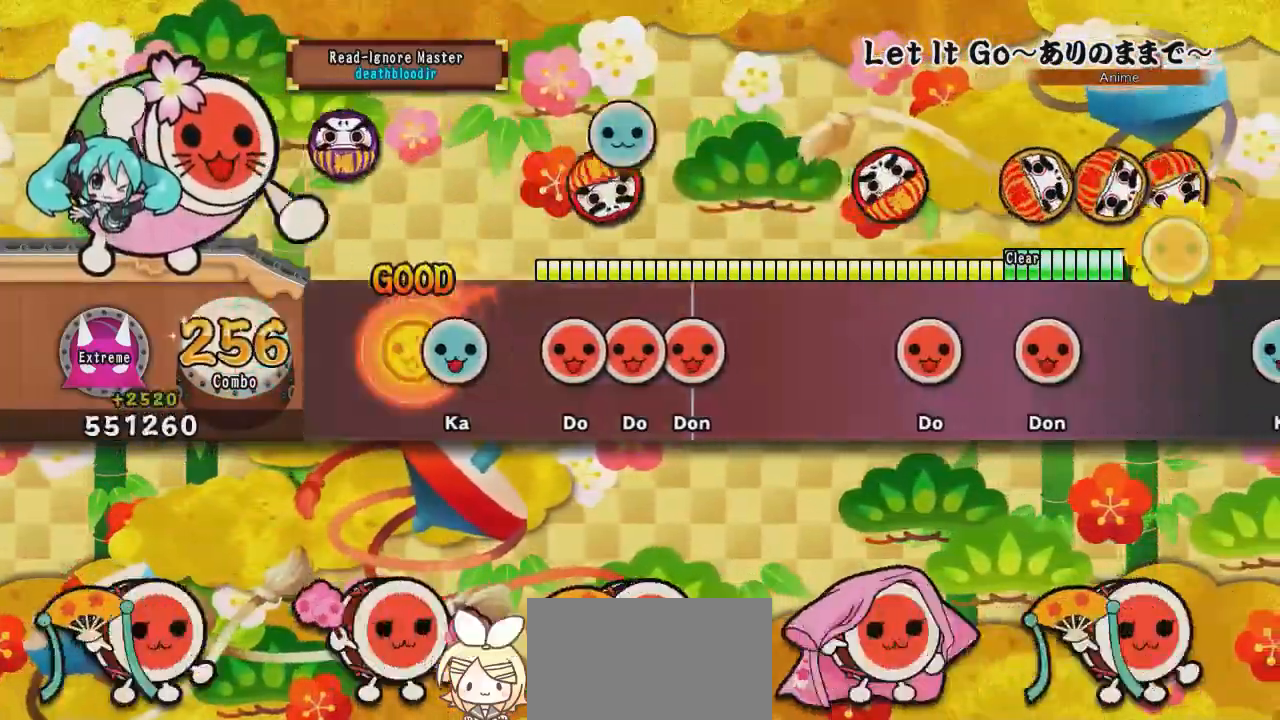
{"buttons": ["SQUARE", "DPAD_RIGHT"], "events": [[67, "TRIANGLE", "down"], [201, "TRIANGLE", "up"], [284, "SQUARE", "down"], [401, "DPAD_RIGHT", "down"], [417, "SQUARE", "up"], [501, "SQUARE", "down"]]}
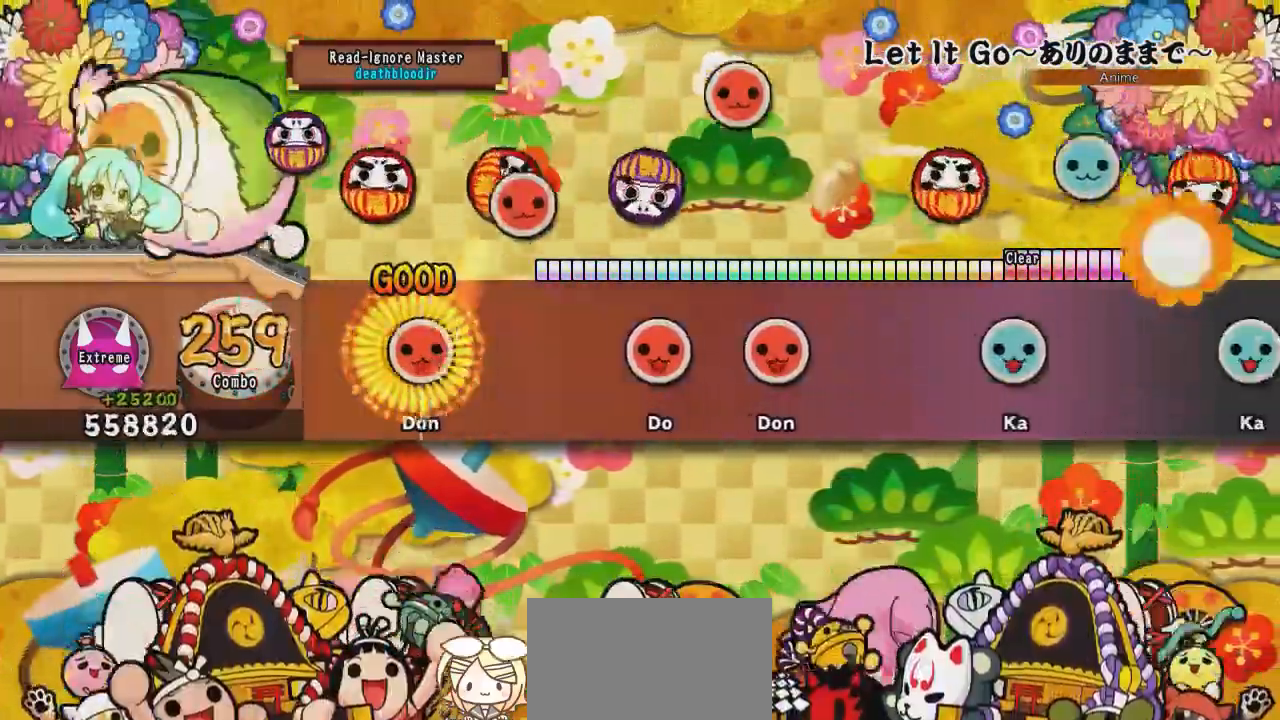
{"buttons": ["SQUARE"], "events": [[33, "DPAD_RIGHT", "up"], [217, "SQUARE", "up"], [467, "SQUARE", "down"]]}
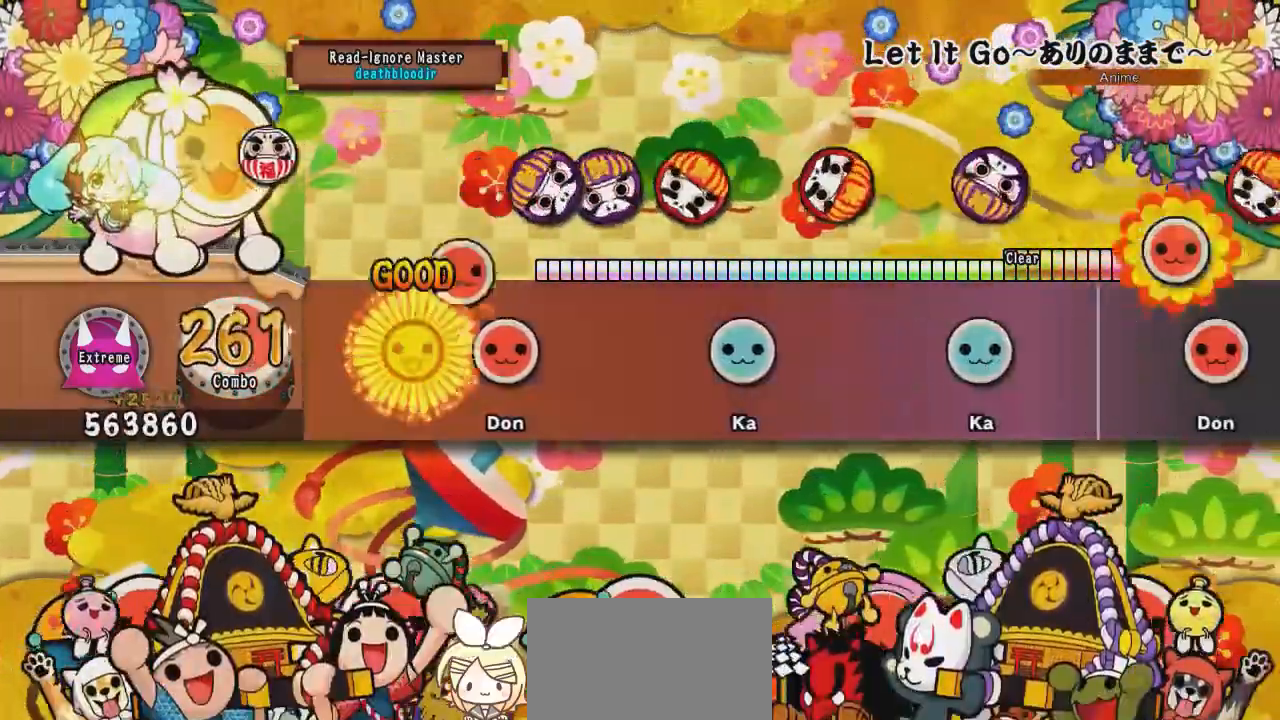
{"buttons": [], "events": [[117, "SQUARE", "up"], [184, "SQUARE", "down"], [384, "SQUARE", "up"]]}
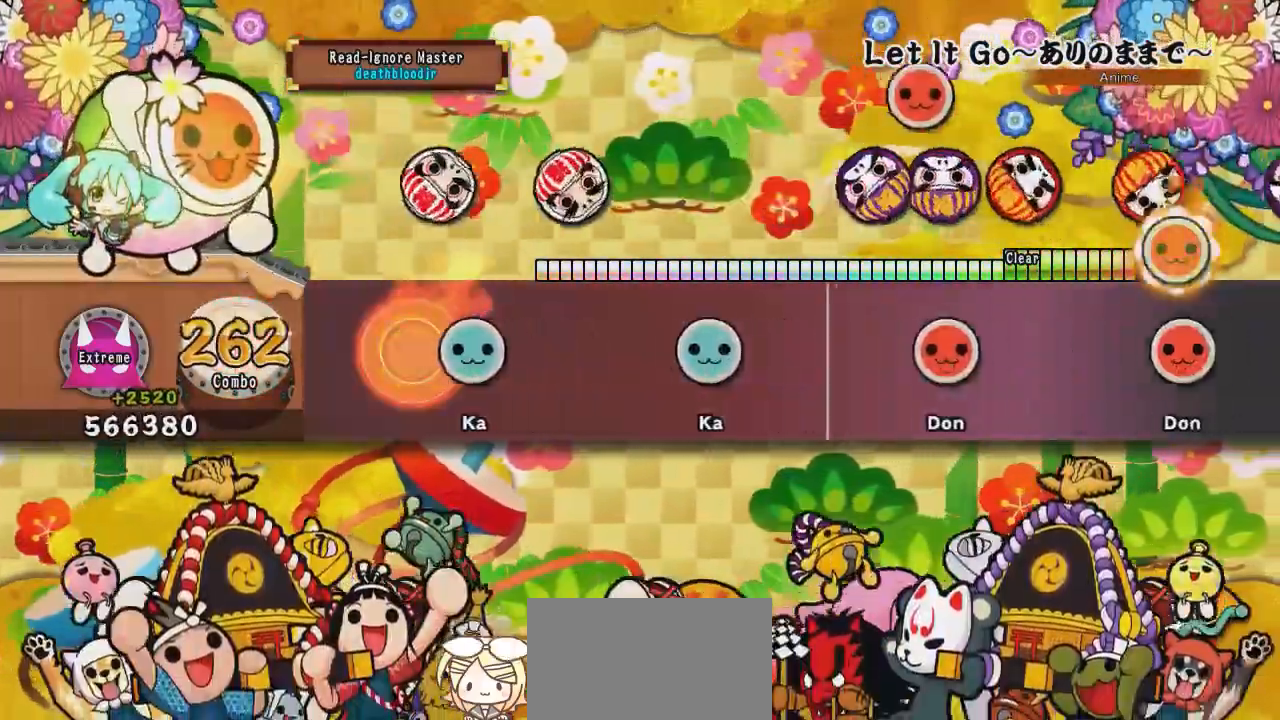
{"buttons": [], "events": [[100, "TRIANGLE", "down"], [334, "TRIANGLE", "up"]]}
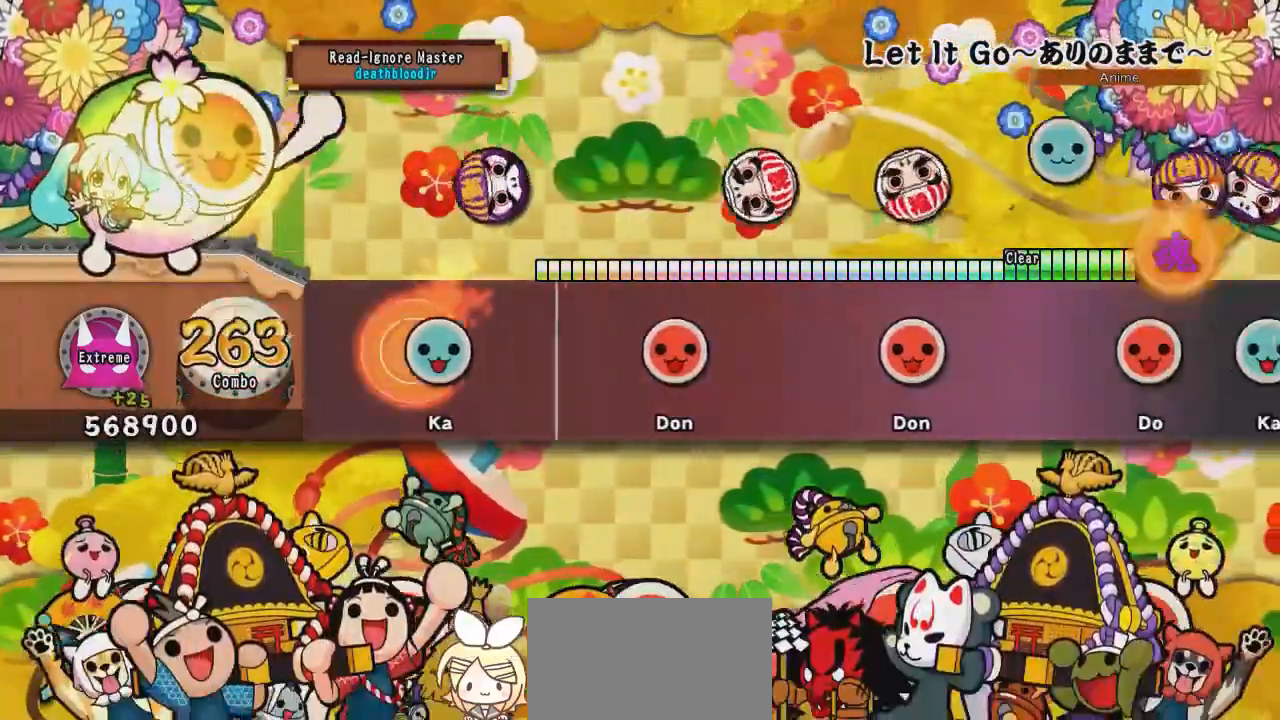
{"buttons": [], "events": [[50, "TRIANGLE", "down"], [267, "TRIANGLE", "up"]]}
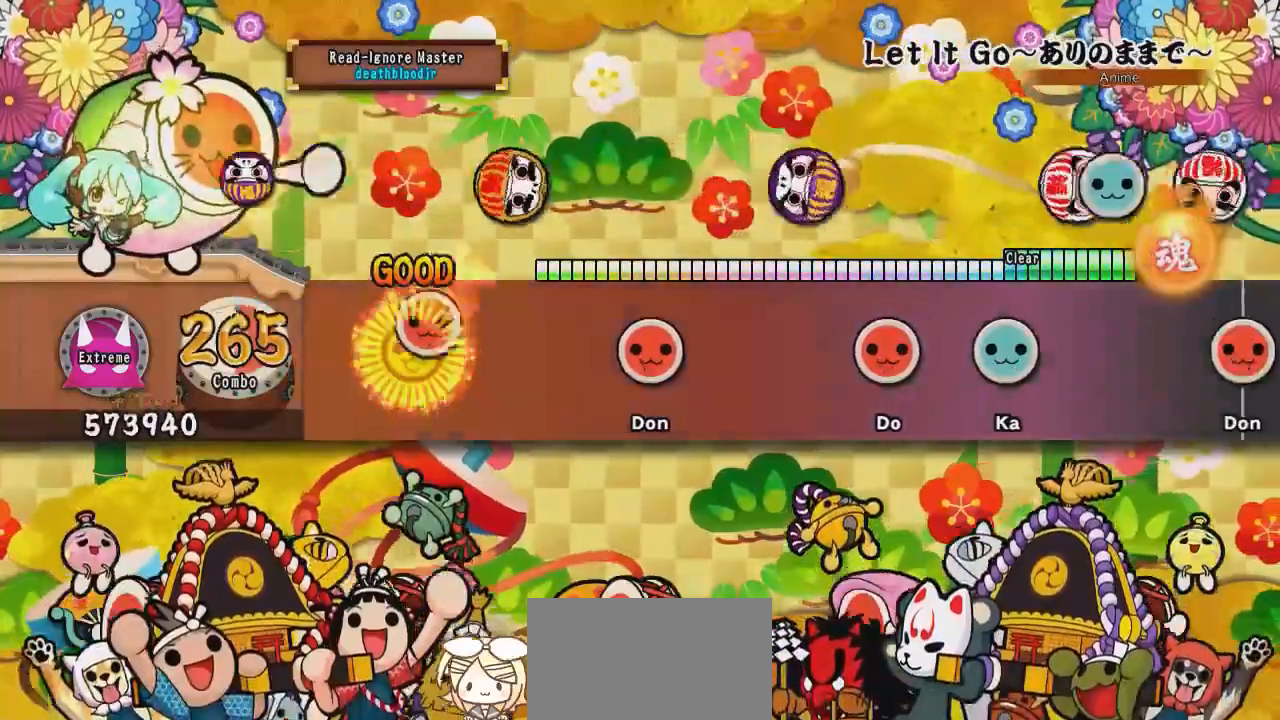
{"buttons": ["SQUARE"], "events": [[17, "SQUARE", "down"], [234, "SQUARE", "up"], [451, "SQUARE", "down"]]}
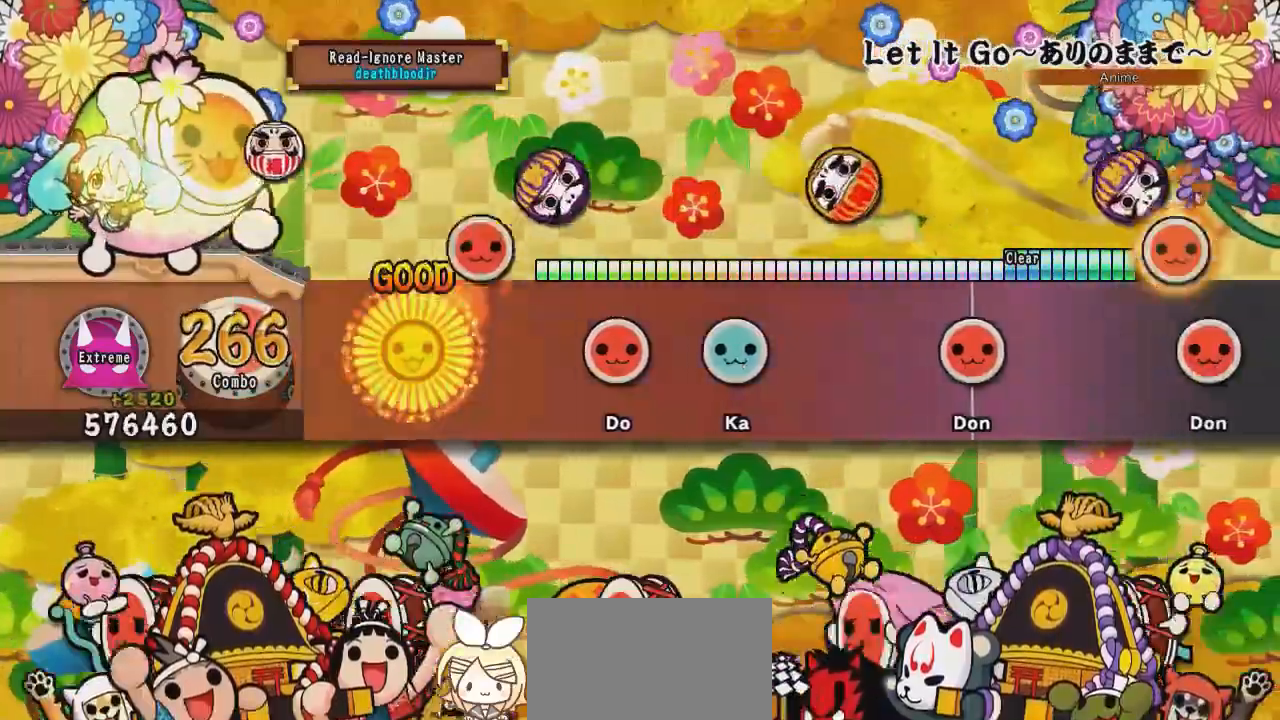
{"buttons": ["SQUARE"], "events": [[200, "SQUARE", "up"], [383, "SQUARE", "down"]]}
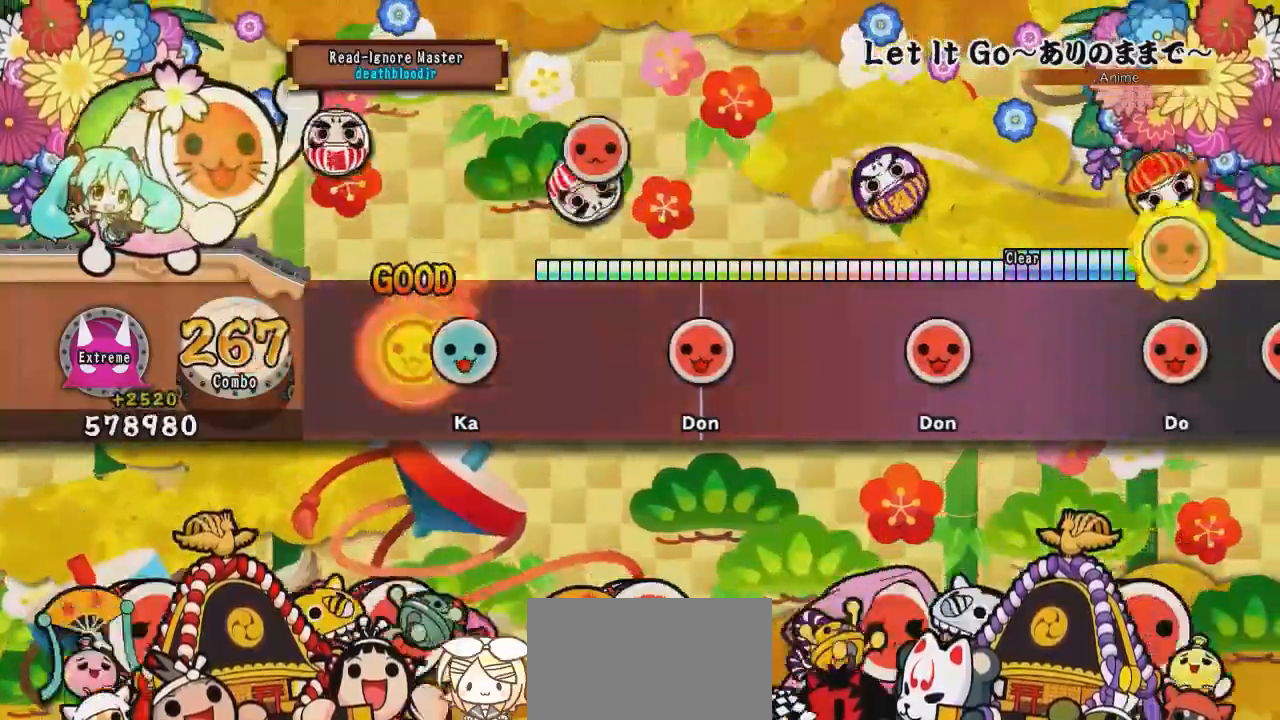
{"buttons": [], "events": [[17, "SQUARE", "up"], [100, "TRIANGLE", "down"], [301, "TRIANGLE", "up"]]}
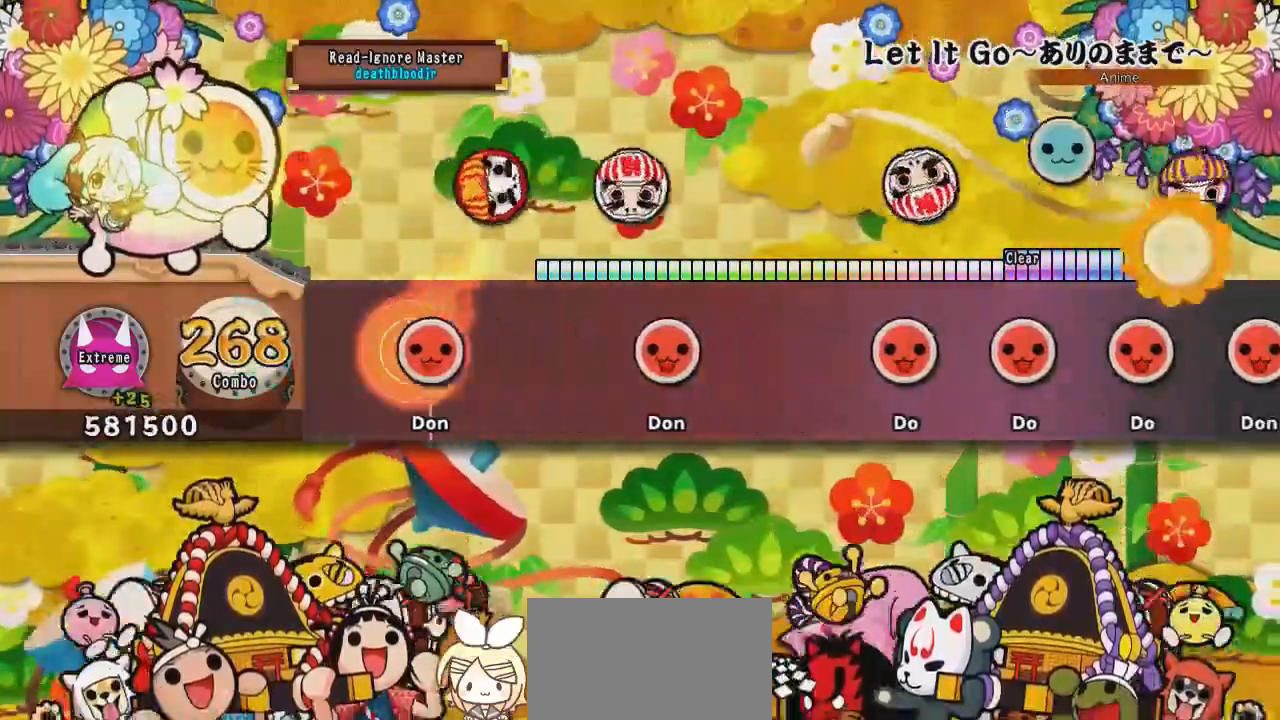
{"buttons": ["SQUARE"], "events": [[16, "SQUARE", "down"], [217, "SQUARE", "up"], [467, "SQUARE", "down"]]}
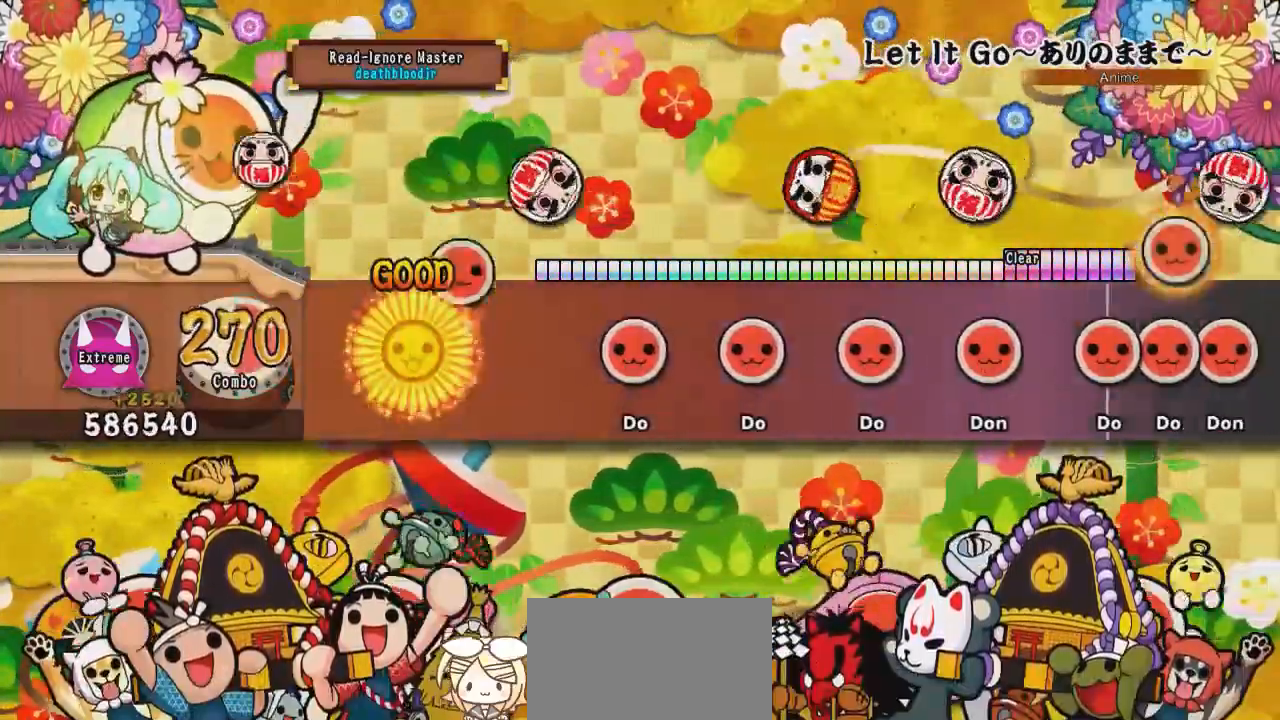
{"buttons": ["SQUARE"], "events": [[167, "SQUARE", "up"], [401, "SQUARE", "down"]]}
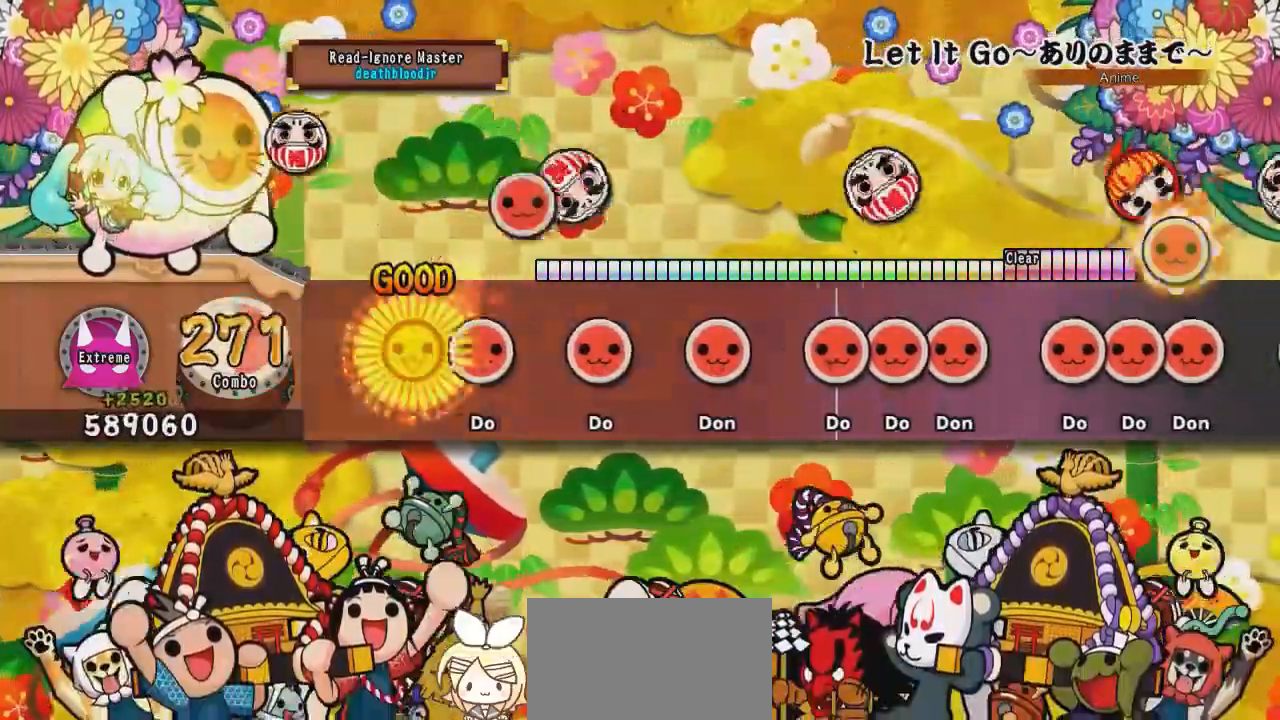
{"buttons": [], "events": [[16, "SQUARE", "up"], [117, "SQUARE", "down"], [267, "SQUARE", "up"], [333, "SQUARE", "down"], [484, "SQUARE", "up"]]}